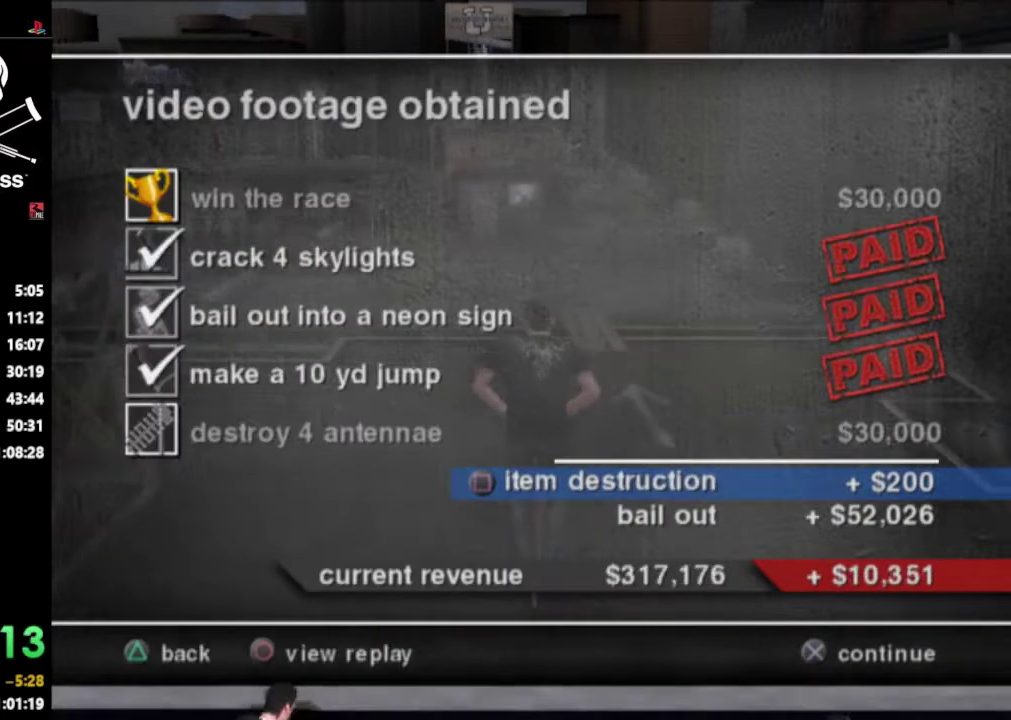
Gameplay with a controller (PlayStation layout); each line is a JSON object with the inputs held at the frame after it. "events" lists button and stick changes between this image and that frame as [ms after this image, input, new state], when the widget could be followed in between. Not read: L3 R3.
{"buttons": ["CROSS"], "events": [[50, "CROSS", "down"], [167, "CROSS", "up"], [500, "CROSS", "down"]]}
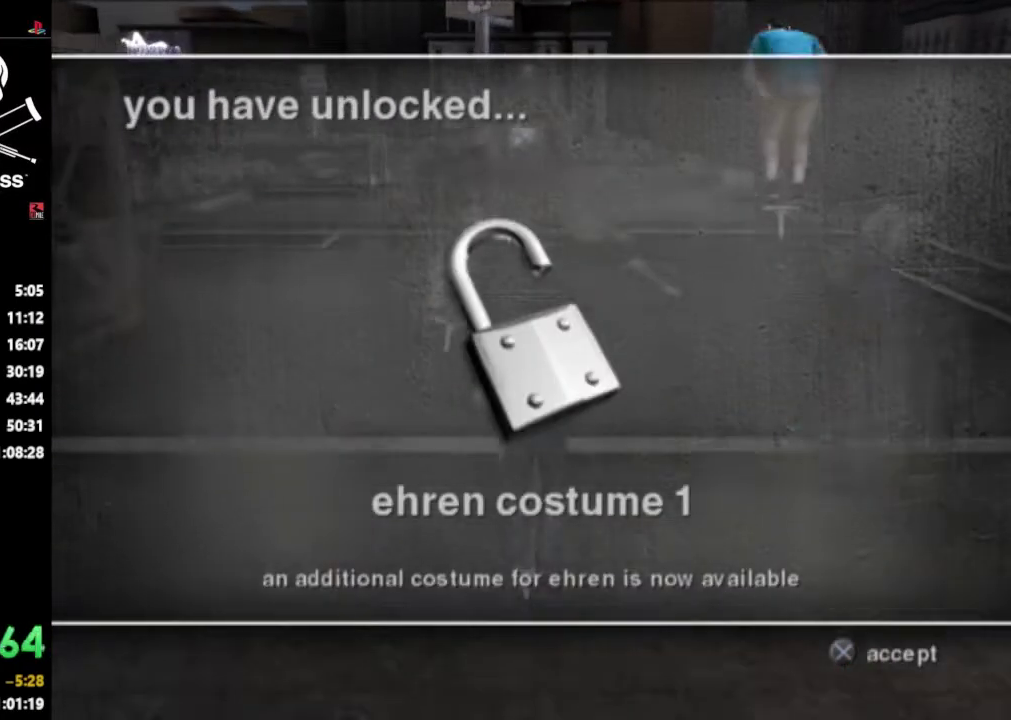
{"buttons": [], "events": [[100, "CROSS", "up"], [333, "CROSS", "down"], [433, "CROSS", "up"]]}
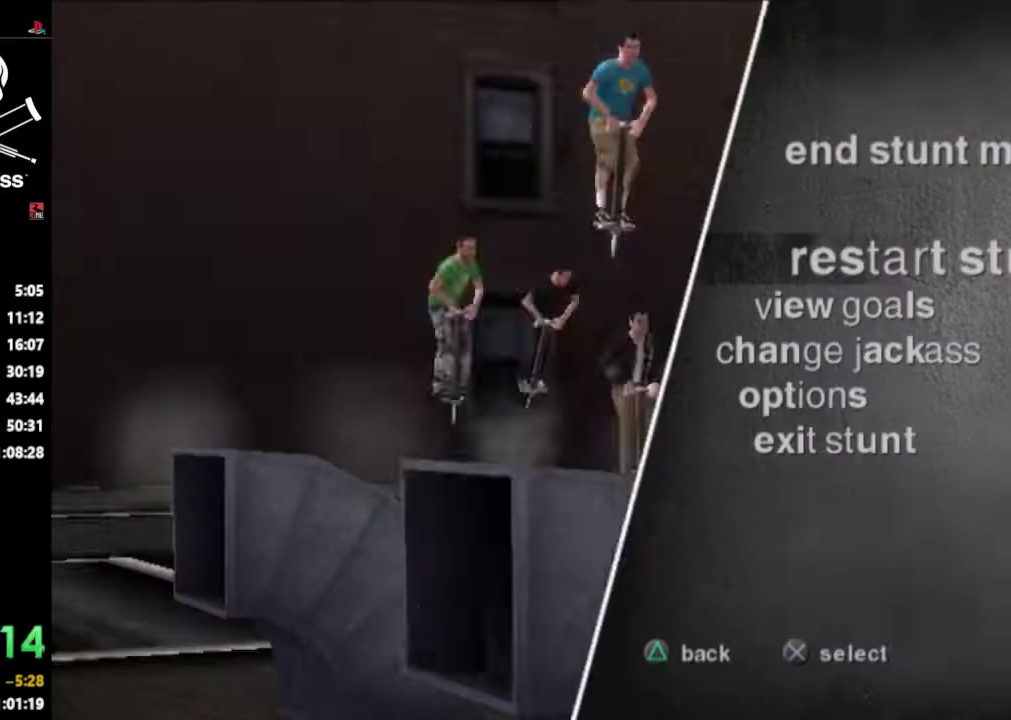
{"buttons": [], "events": [[133, "CROSS", "down"], [250, "CROSS", "up"]]}
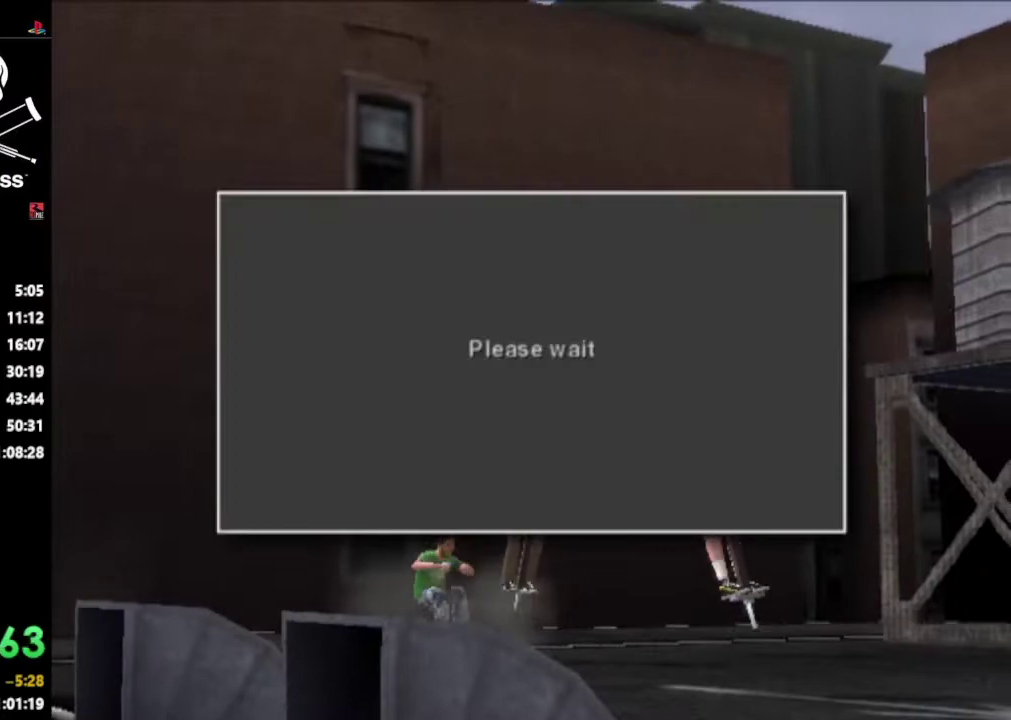
{"buttons": [], "events": []}
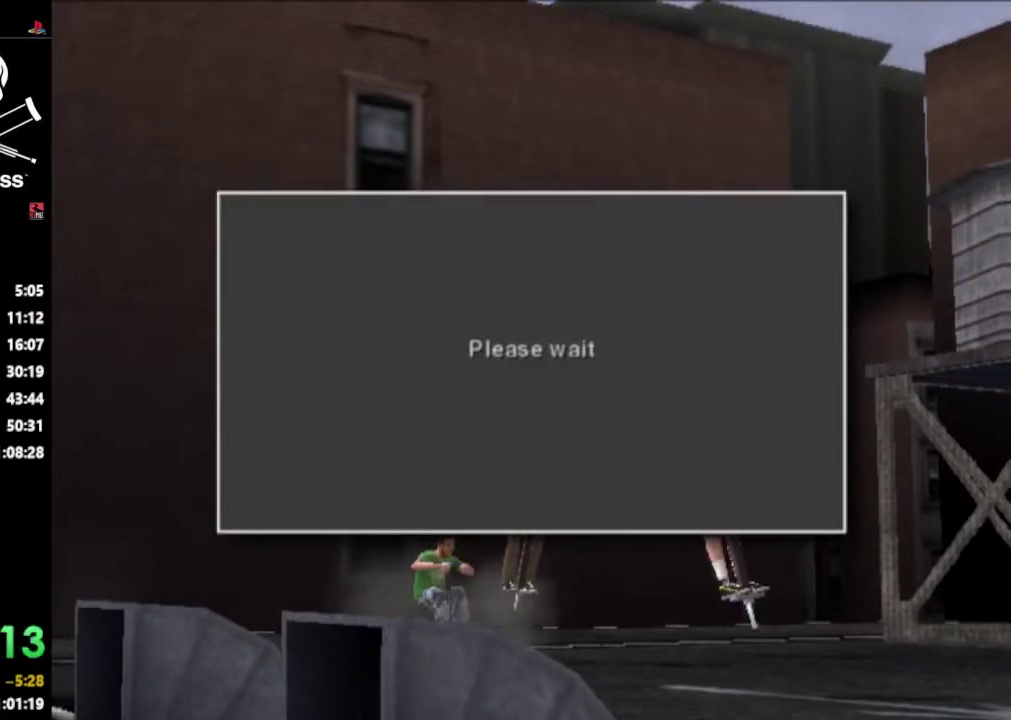
{"buttons": [], "events": []}
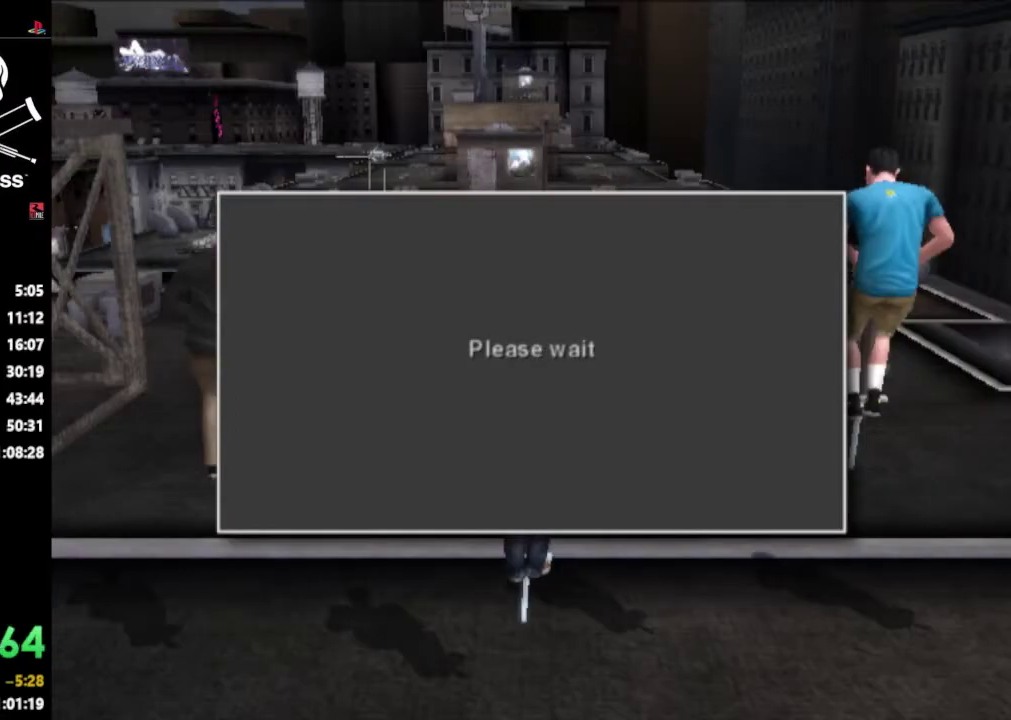
{"buttons": [], "events": []}
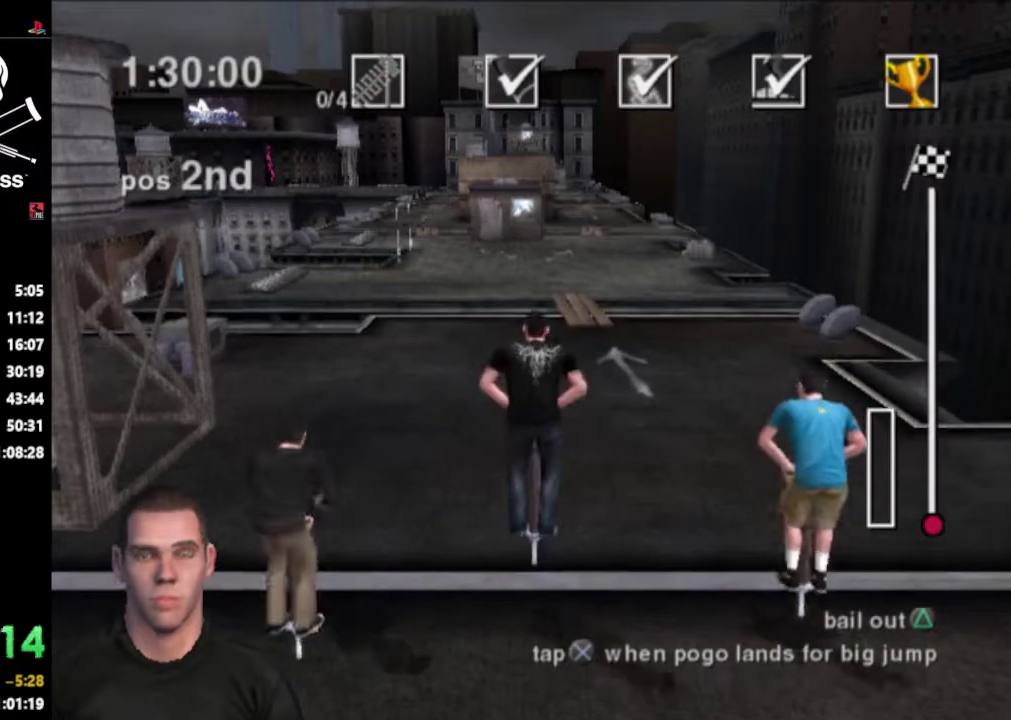
{"buttons": [], "events": []}
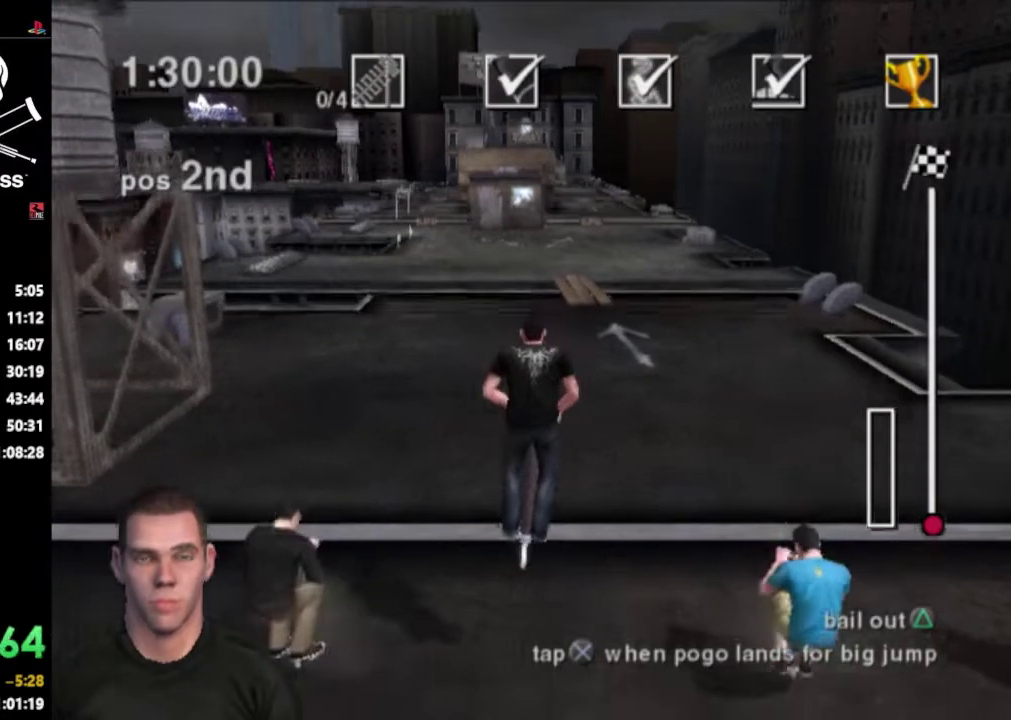
{"buttons": [], "events": []}
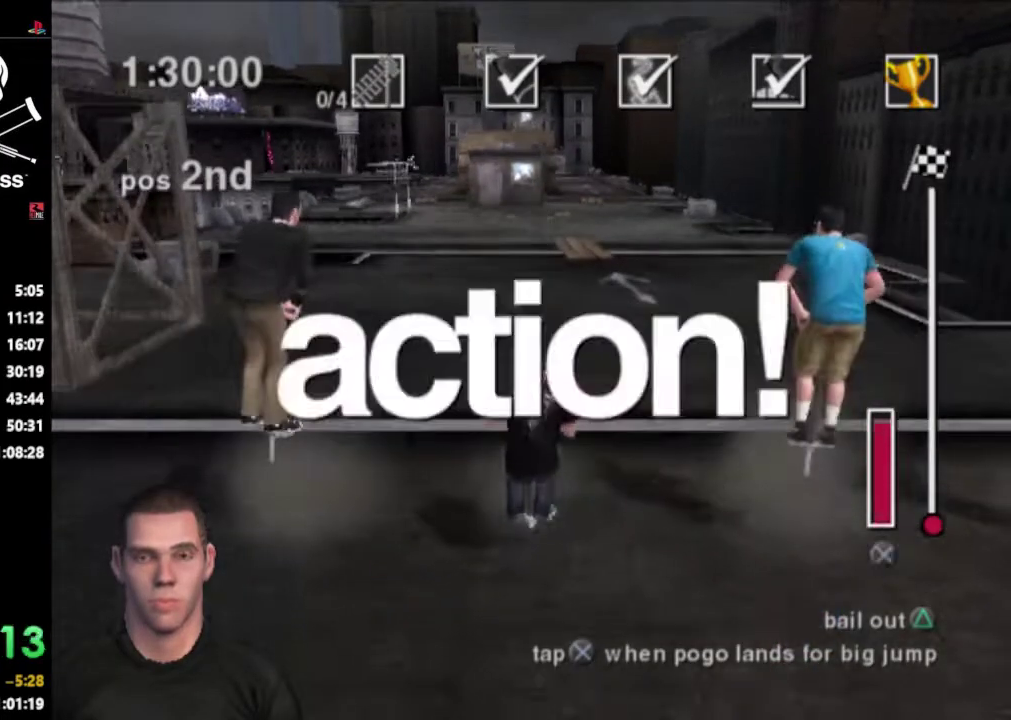
{"buttons": ["CROSS"], "events": [[367, "CROSS", "down"]]}
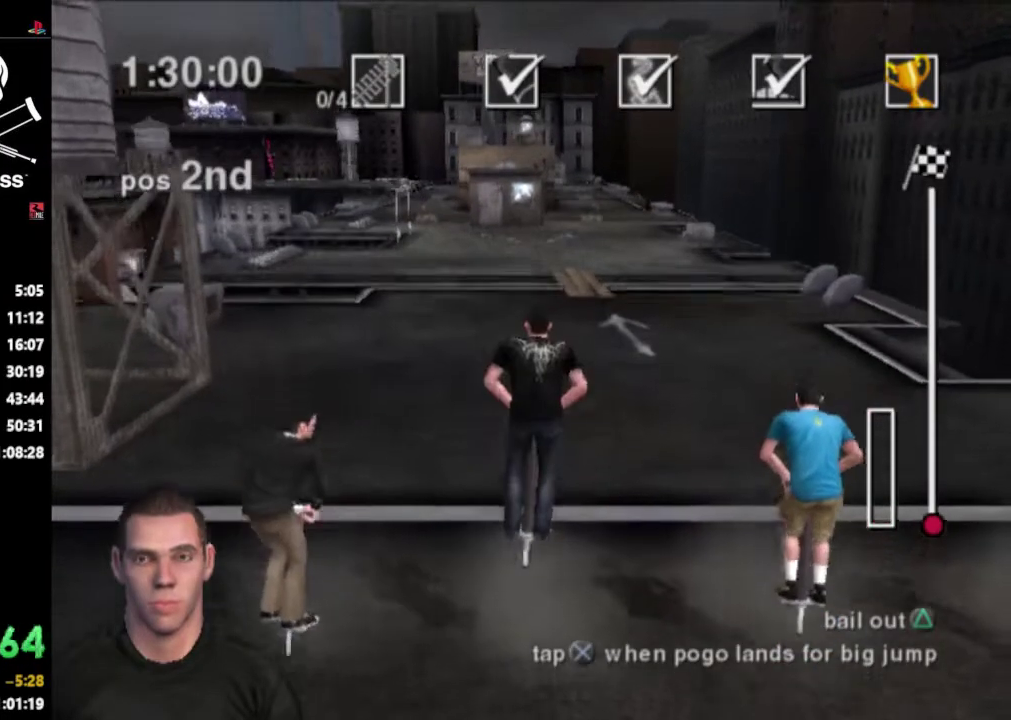
{"buttons": [], "events": [[17, "CROSS", "up"]]}
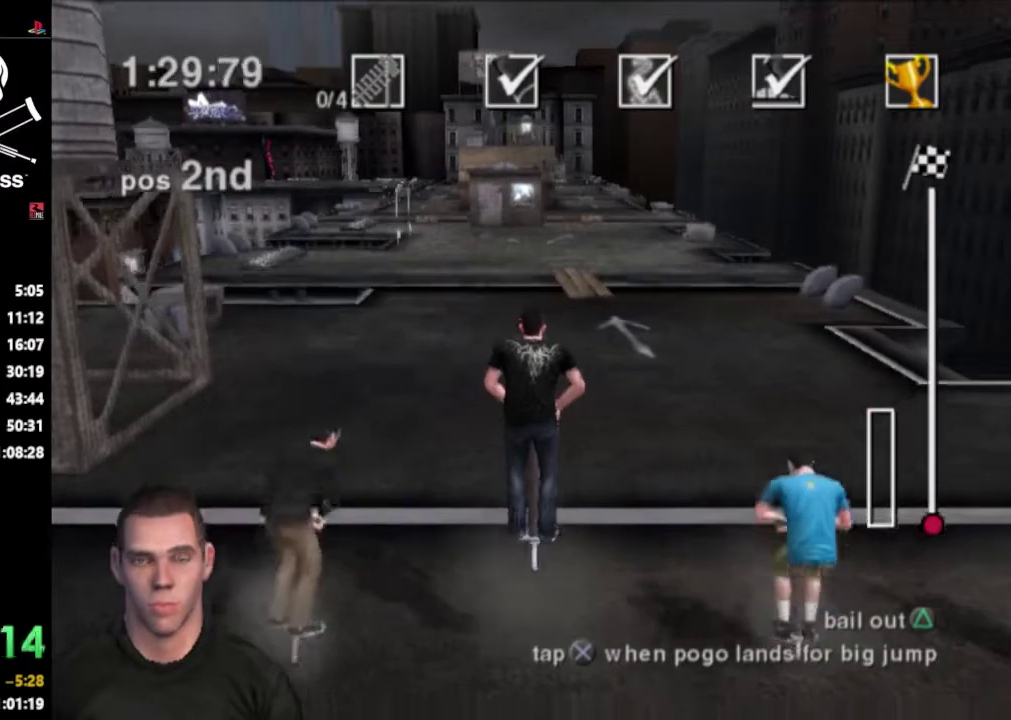
{"buttons": [], "events": [[217, "CROSS", "down"], [317, "CROSS", "up"], [400, "CROSS", "down"], [483, "CROSS", "up"]]}
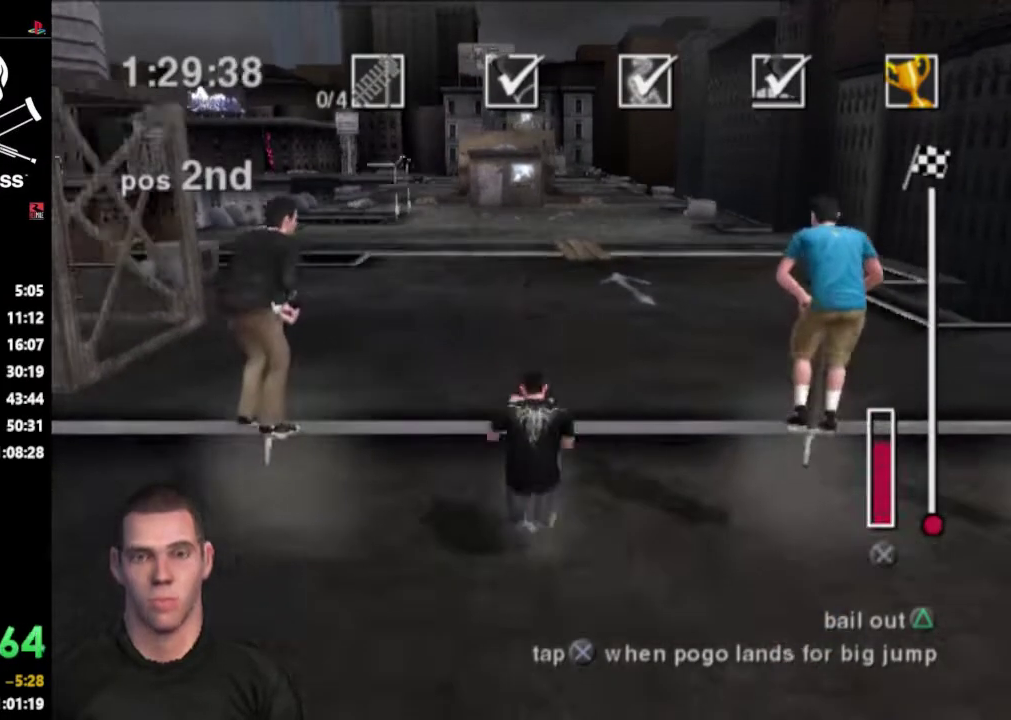
{"buttons": [], "events": [[33, "CROSS", "down"], [117, "CROSS", "up"]]}
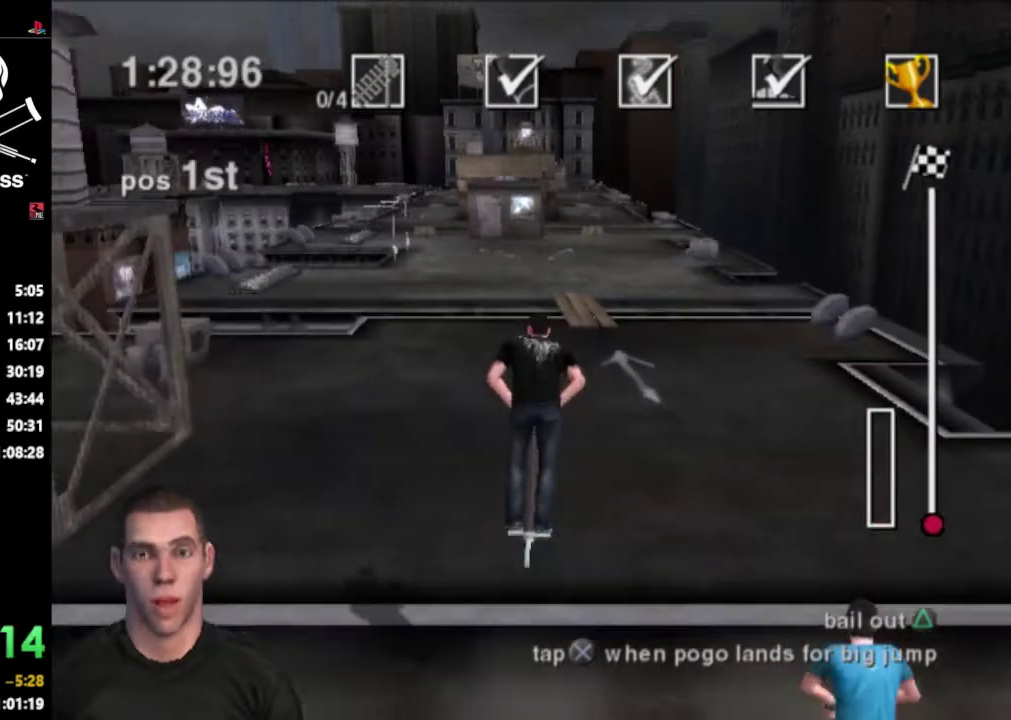
{"buttons": [], "events": []}
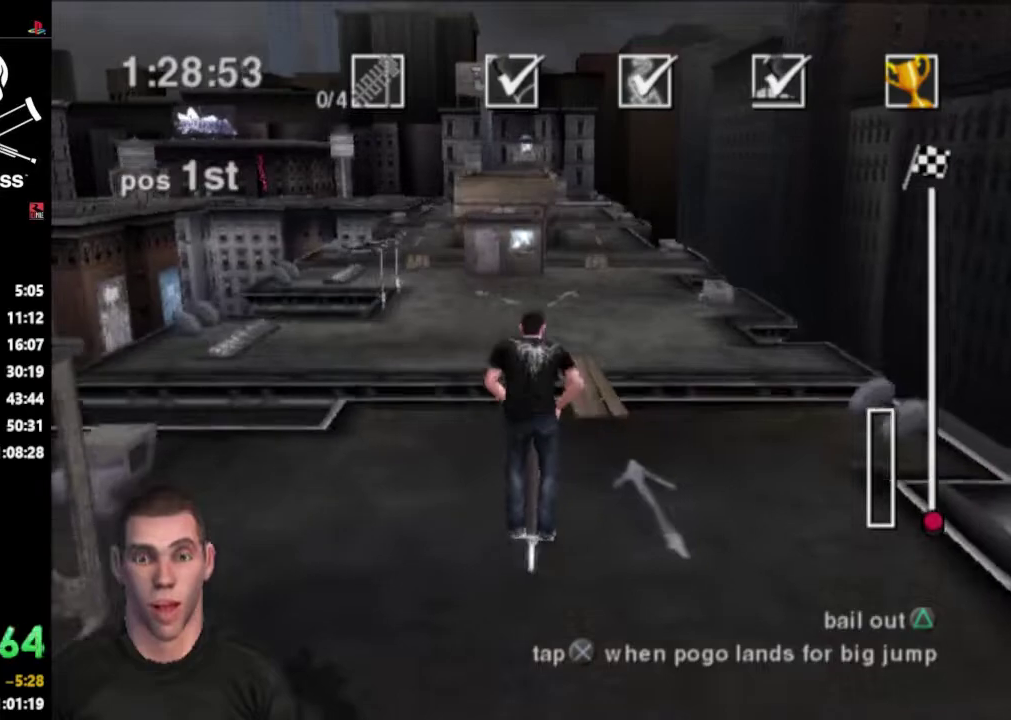
{"buttons": [], "events": []}
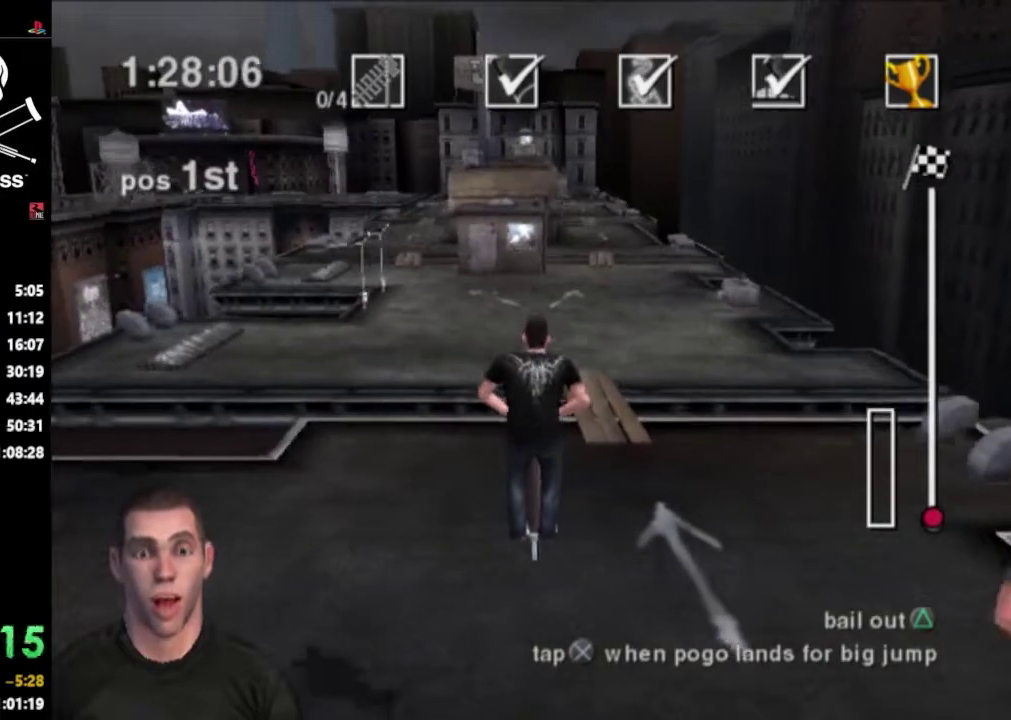
{"buttons": [], "events": []}
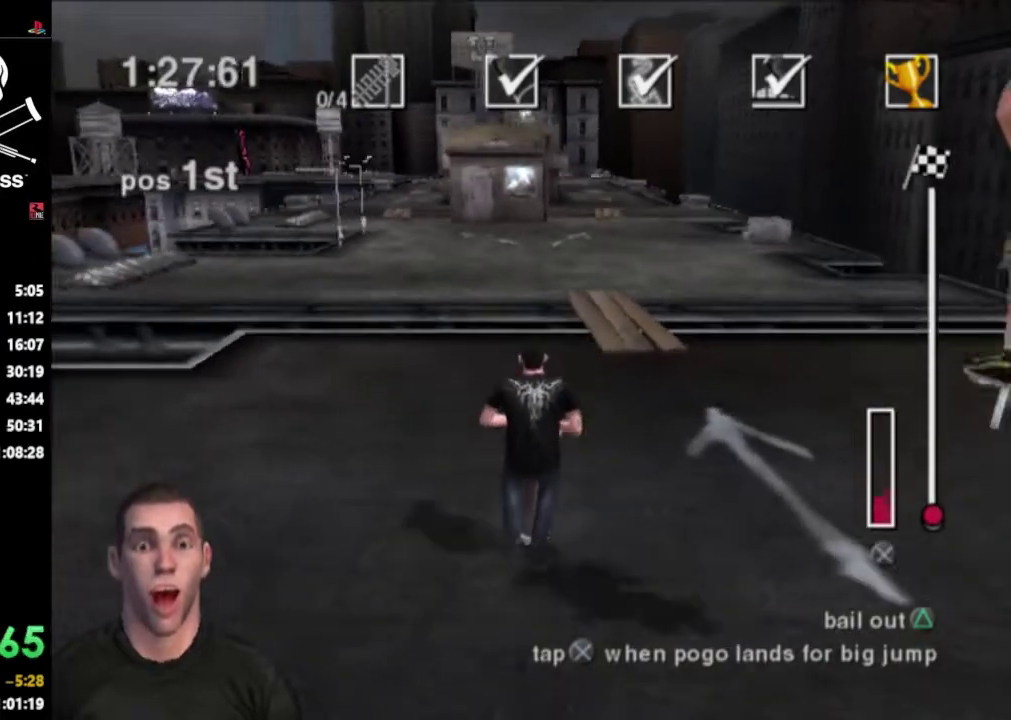
{"buttons": [], "events": []}
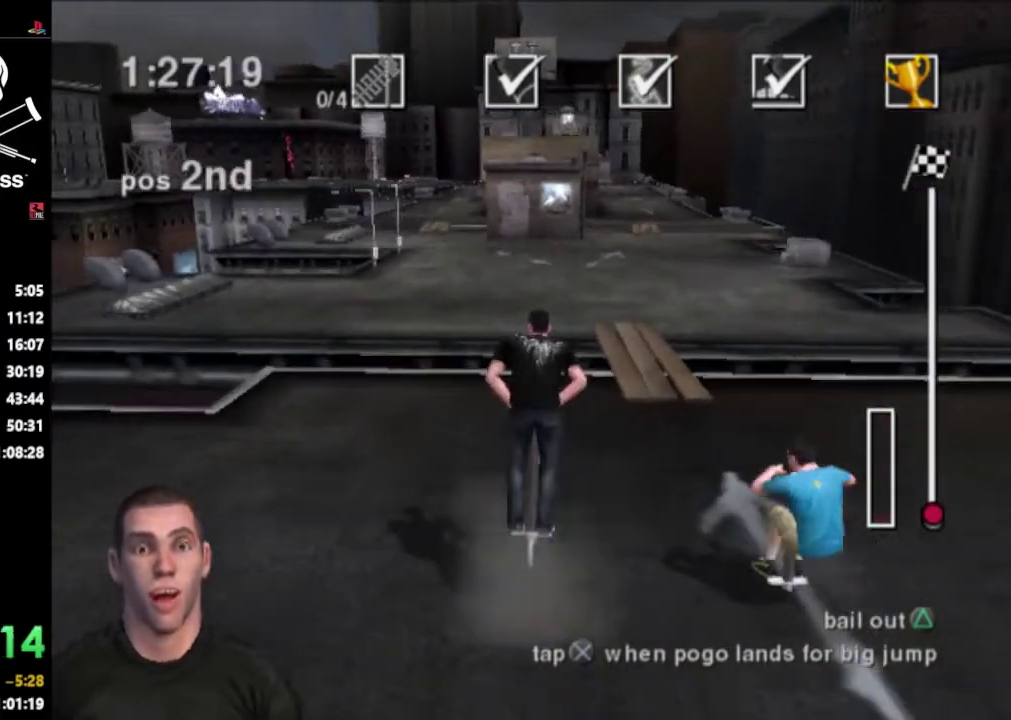
{"buttons": [], "events": []}
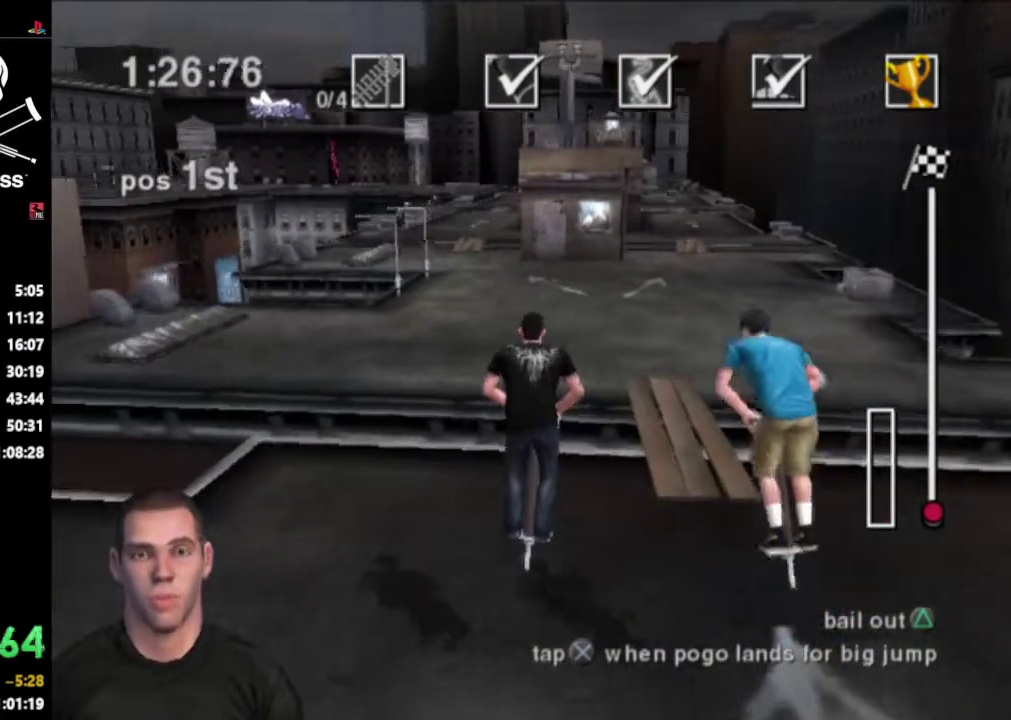
{"buttons": ["CROSS"], "events": [[417, "CROSS", "down"]]}
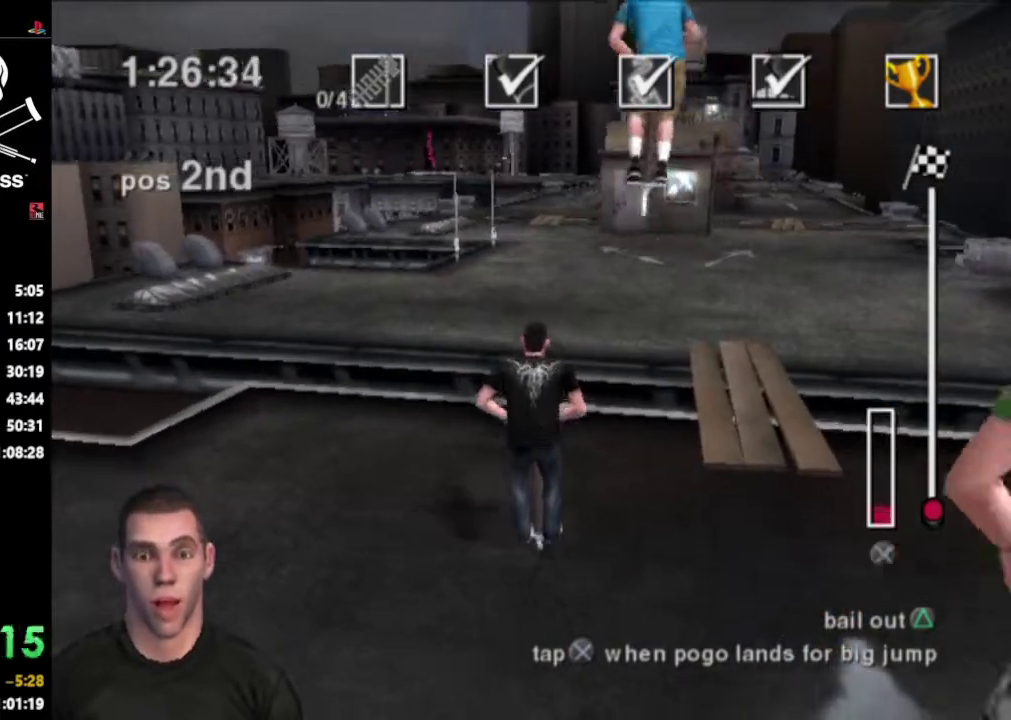
{"buttons": [], "events": [[33, "CROSS", "up"], [133, "CROSS", "down"], [183, "CROSS", "up"]]}